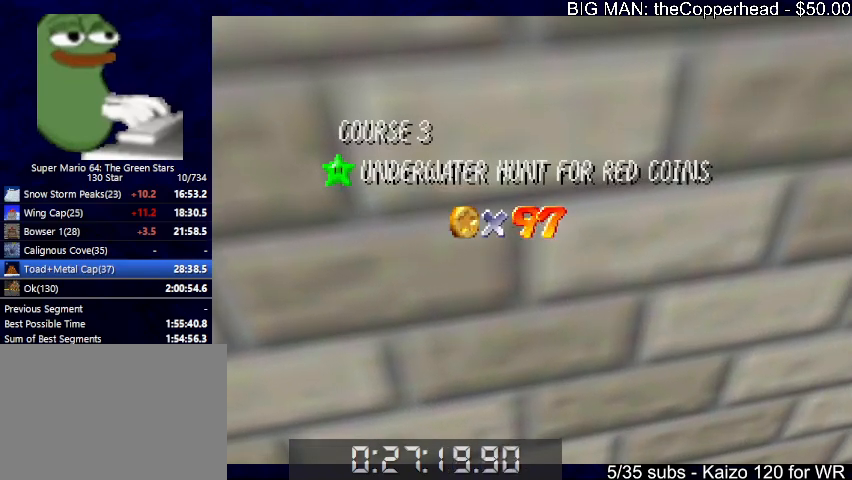
Gameplay with keyboard; each line is a JSON object with the keys held at the frame after it. "events" lists presses ("down") and releases ("up") of "0", "1", "2", "3", "4", "5", "6", "8", "a", "c", "d", "down", "left", "right", "s", "up", "x" and "z" between this image and that frame as [ms after this image, input, new state], when the widget could be followed in between. No other keys are recorded. Mouse input is not recorded.
{"keys": ["down"], "events": [[167, "down", "down"], [200, "down", "up"], [300, "down", "down"], [367, "down", "up"], [433, "down", "down"]]}
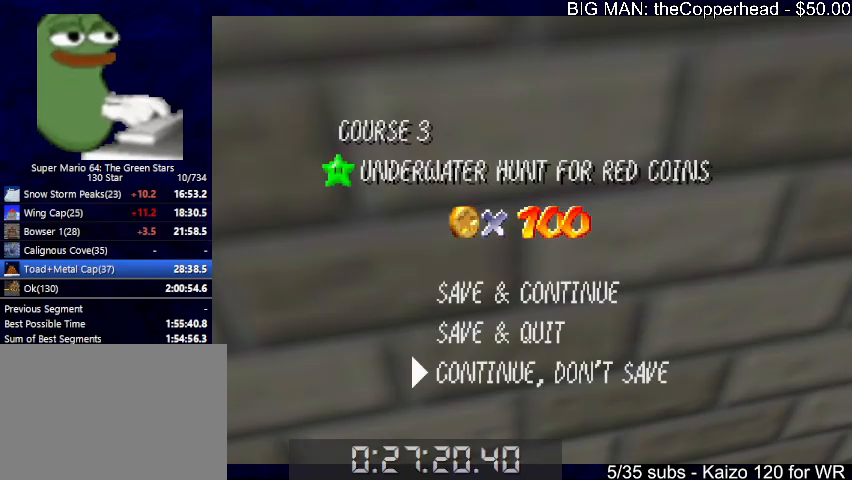
{"keys": ["8", "up", "x"], "events": [[33, "down", "up"], [67, "x", "down"], [167, "up", "down"], [200, "x", "up"], [333, "left", "down"], [400, "x", "down"], [433, "left", "up"], [500, "8", "down"]]}
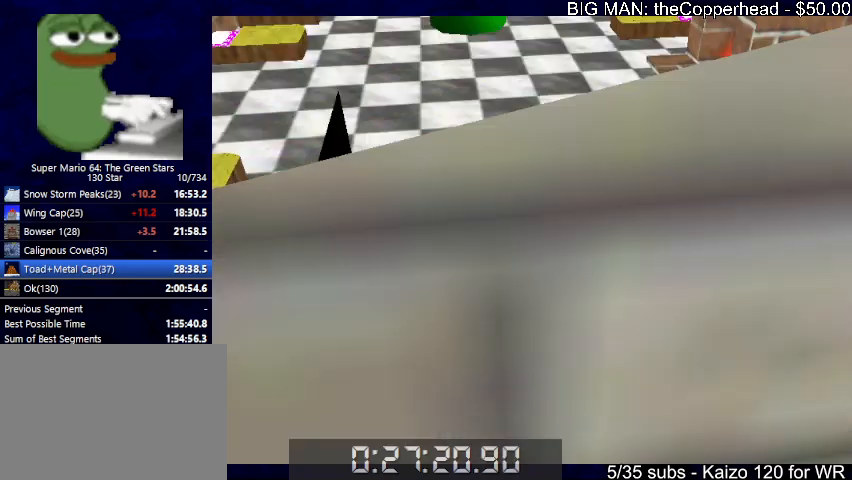
{"keys": ["c", "up", "x"], "events": [[33, "x", "up"], [67, "8", "up"], [467, "c", "down"], [500, "x", "down"]]}
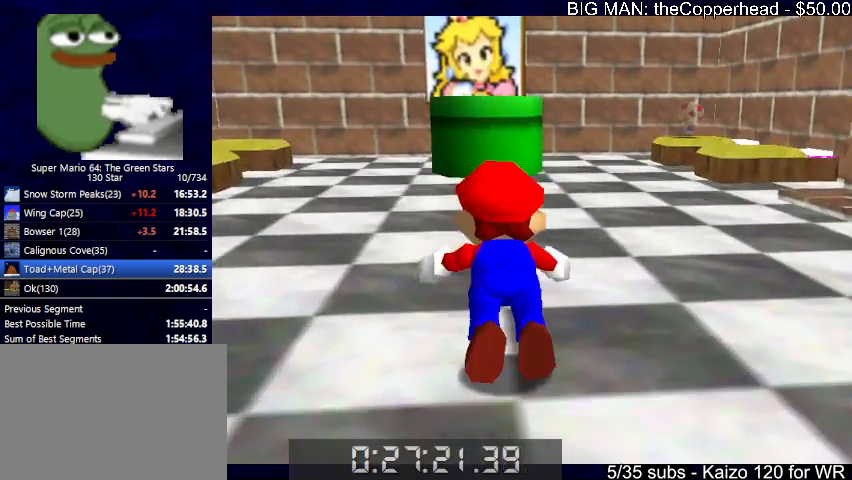
{"keys": ["up"], "events": [[33, "c", "up"], [100, "c", "down"], [133, "x", "up"], [200, "c", "up"], [333, "right", "down"], [433, "right", "up"]]}
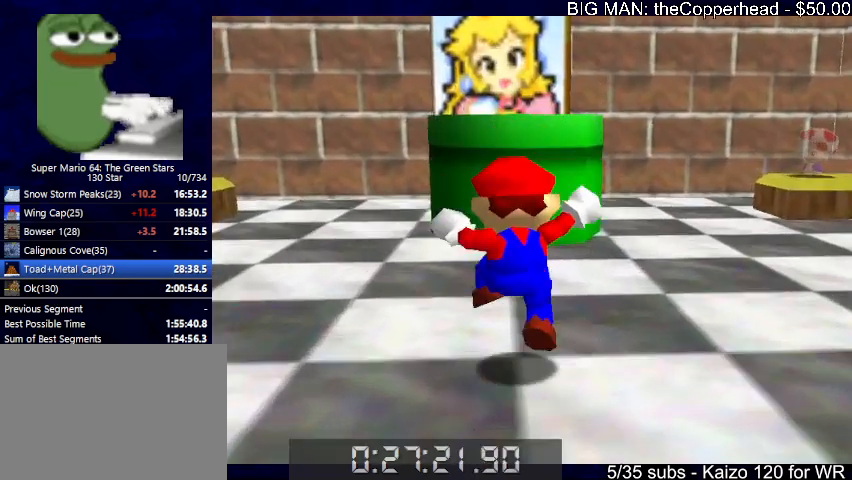
{"keys": ["down"], "events": [[67, "x", "down"], [100, "5", "down"], [267, "5", "up"], [267, "up", "up"], [267, "x", "up"], [300, "c", "down"], [400, "c", "up"], [400, "down", "down"]]}
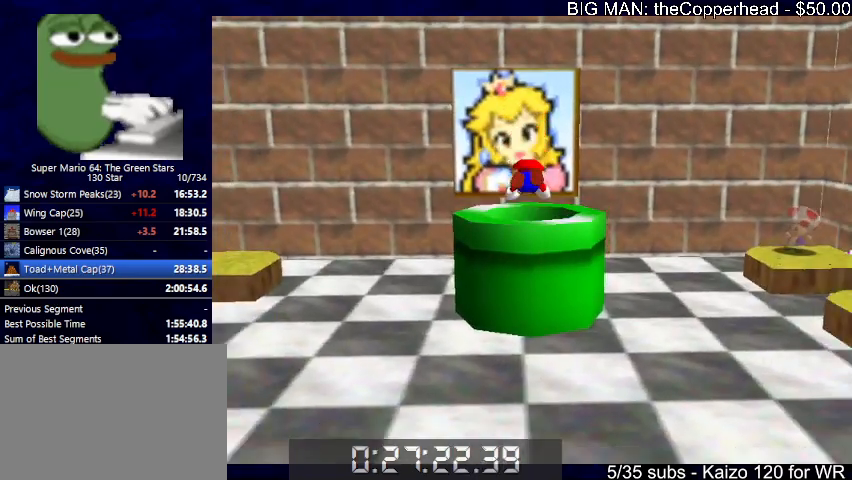
{"keys": [], "events": [[467, "down", "up"]]}
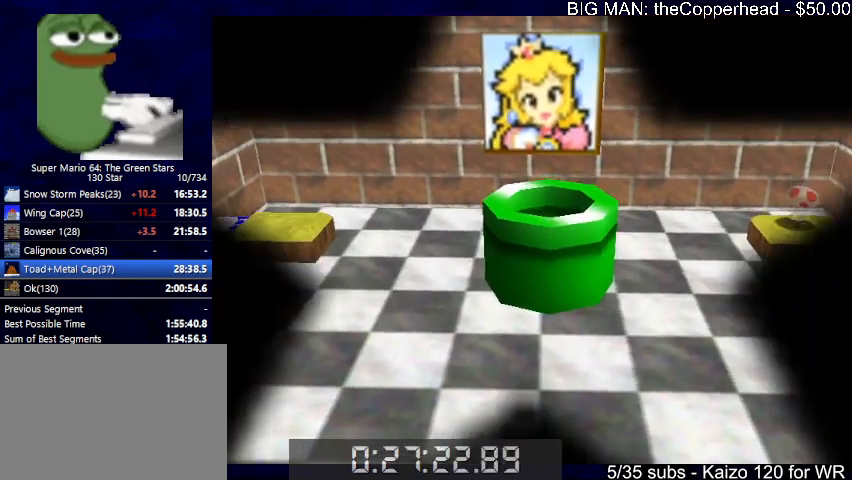
{"keys": [], "events": []}
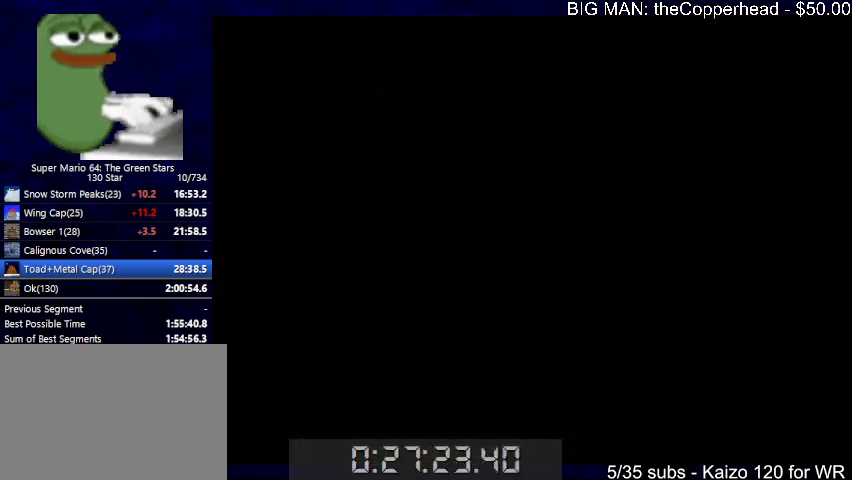
{"keys": ["4"], "events": [[500, "4", "down"]]}
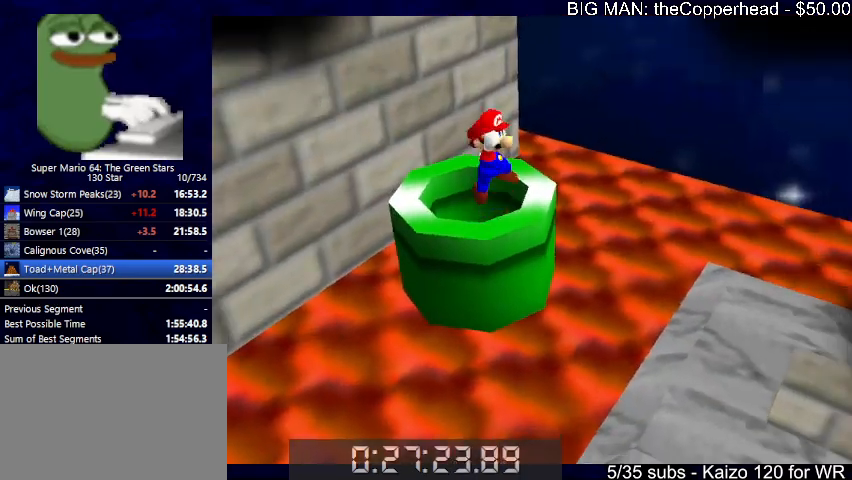
{"keys": [], "events": [[33, "4", "up"], [133, "4", "down"], [200, "4", "up"], [300, "4", "down"], [367, "4", "up"]]}
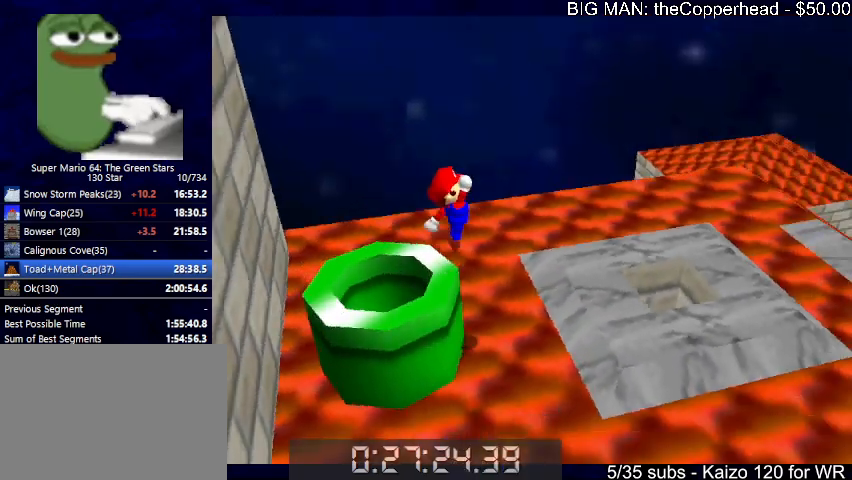
{"keys": ["right", "up", "x"], "events": [[100, "right", "down"], [200, "up", "down"], [467, "x", "down"]]}
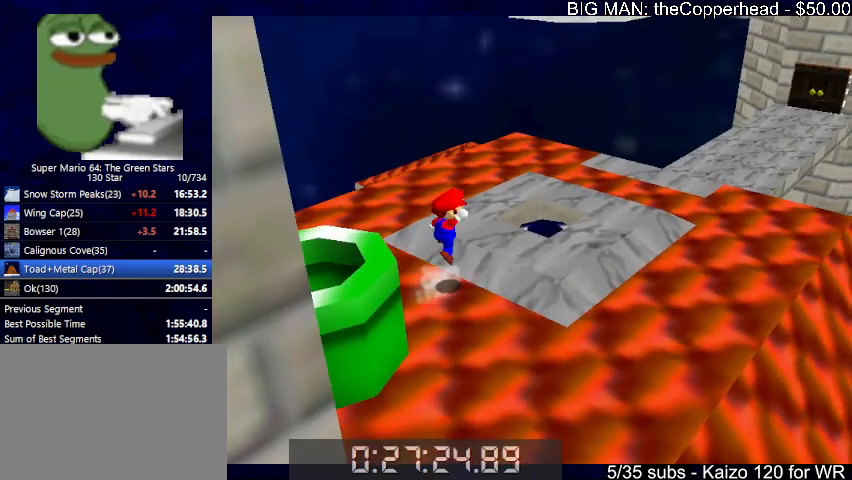
{"keys": ["right", "up"], "events": [[100, "x", "up"]]}
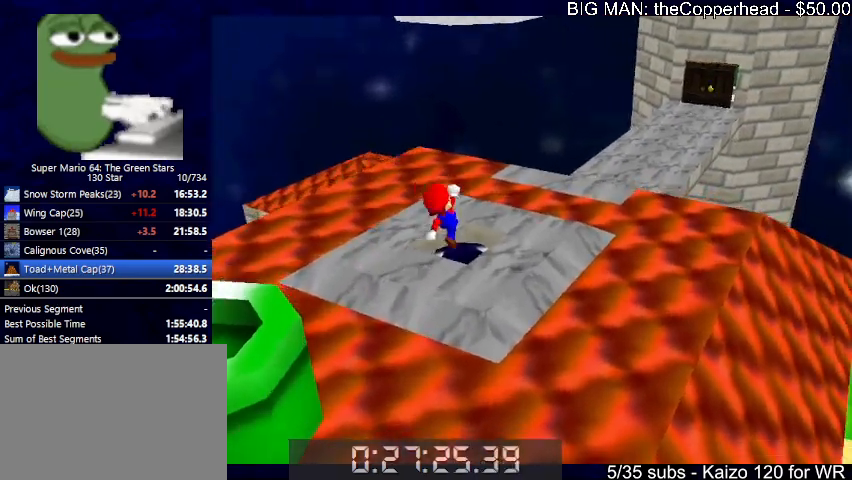
{"keys": [], "events": [[67, "c", "down"], [133, "c", "up"], [133, "up", "up"], [167, "right", "up"]]}
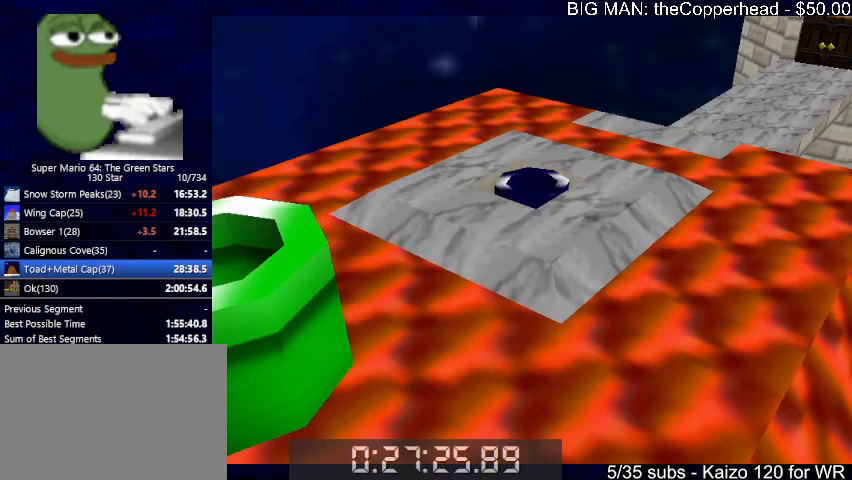
{"keys": [], "events": []}
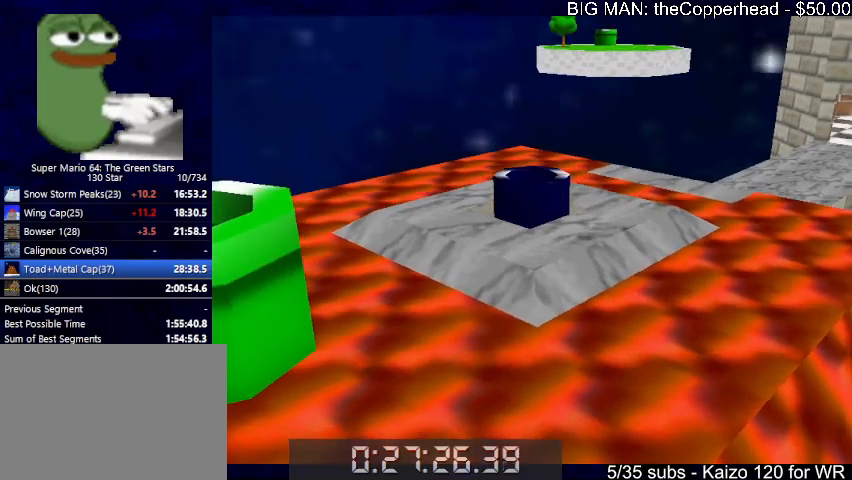
{"keys": [], "events": []}
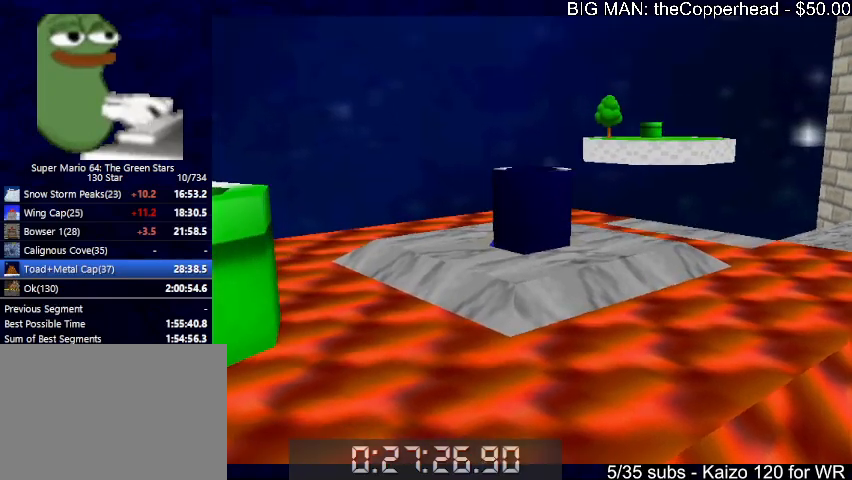
{"keys": [], "events": []}
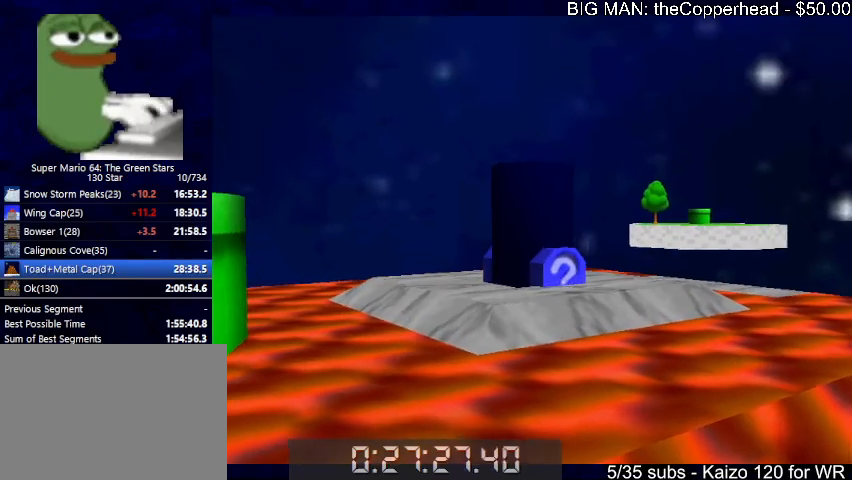
{"keys": [], "events": []}
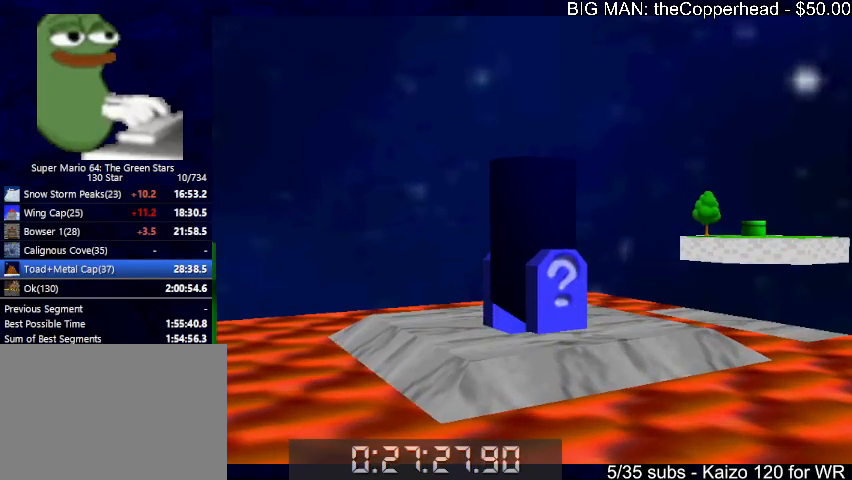
{"keys": [], "events": []}
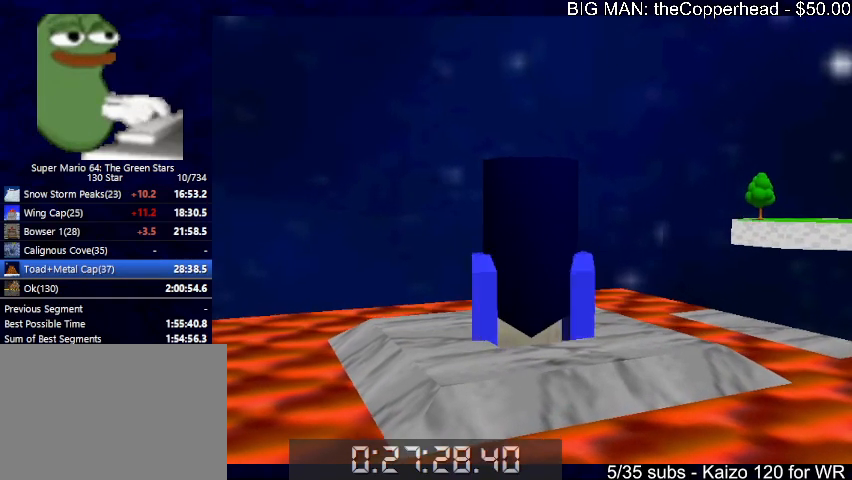
{"keys": [], "events": []}
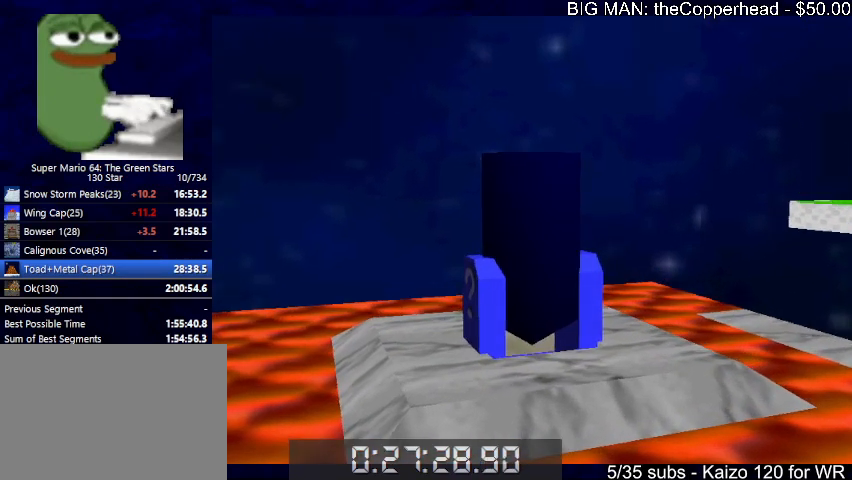
{"keys": [], "events": []}
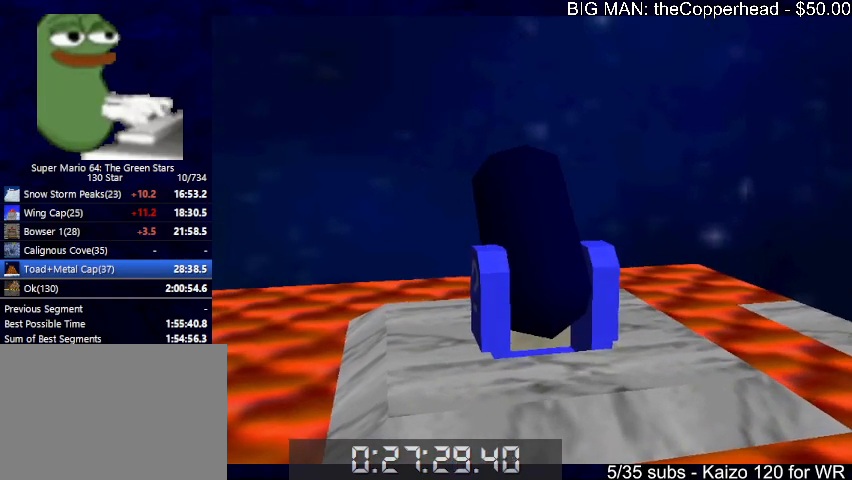
{"keys": ["left", "up"], "events": [[267, "left", "down"], [267, "up", "down"]]}
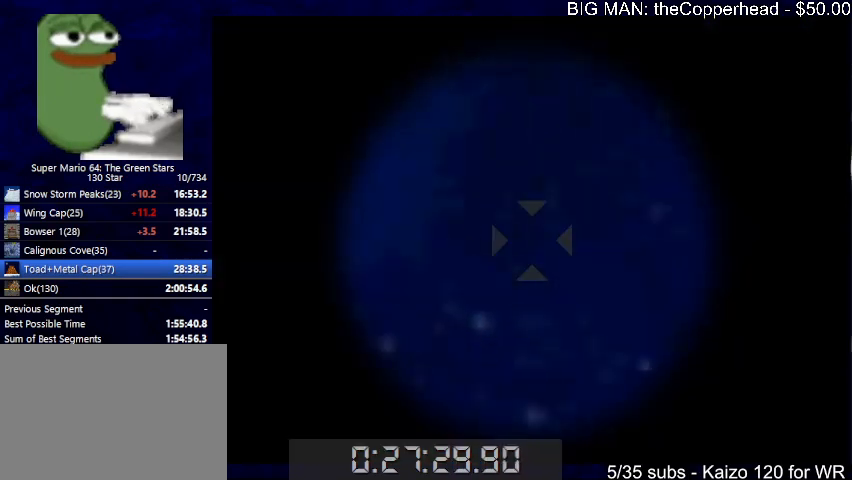
{"keys": [], "events": [[133, "up", "up"], [333, "down", "down"], [367, "down", "up"], [367, "left", "up"]]}
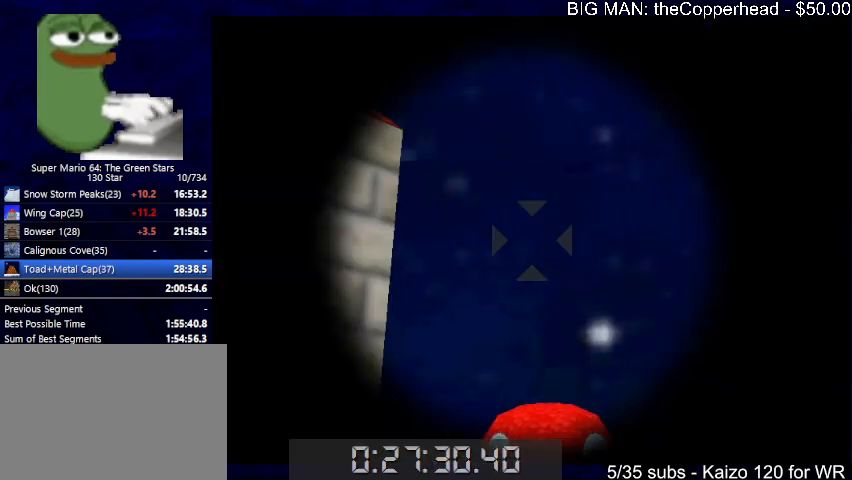
{"keys": ["right"], "events": [[333, "x", "down"], [433, "right", "down"], [433, "x", "up"]]}
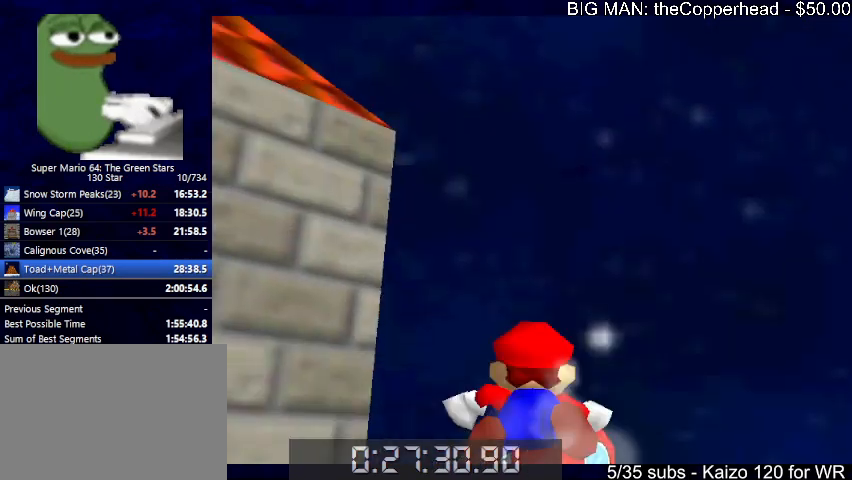
{"keys": ["right"], "events": []}